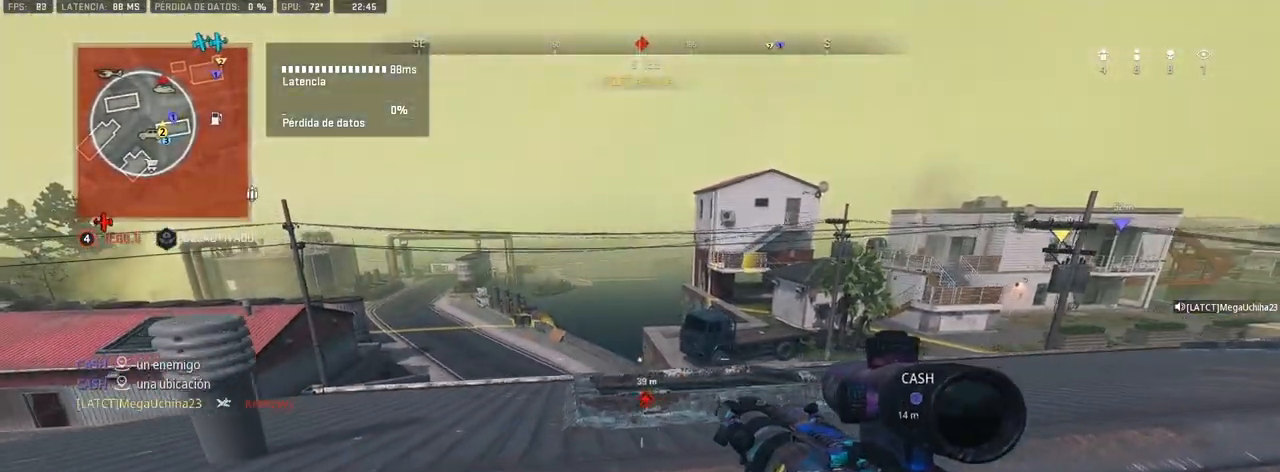
Gameplay with a controller (PlayStation layout); each line is a JSON object with the inputs held at the frame after it. "events" lists button and stick changes between this image and that frame as [ms after this image, input, new state], when the widget could be followed in between.
{"buttons": [], "left_stick": "left", "right_stick": "center", "events": []}
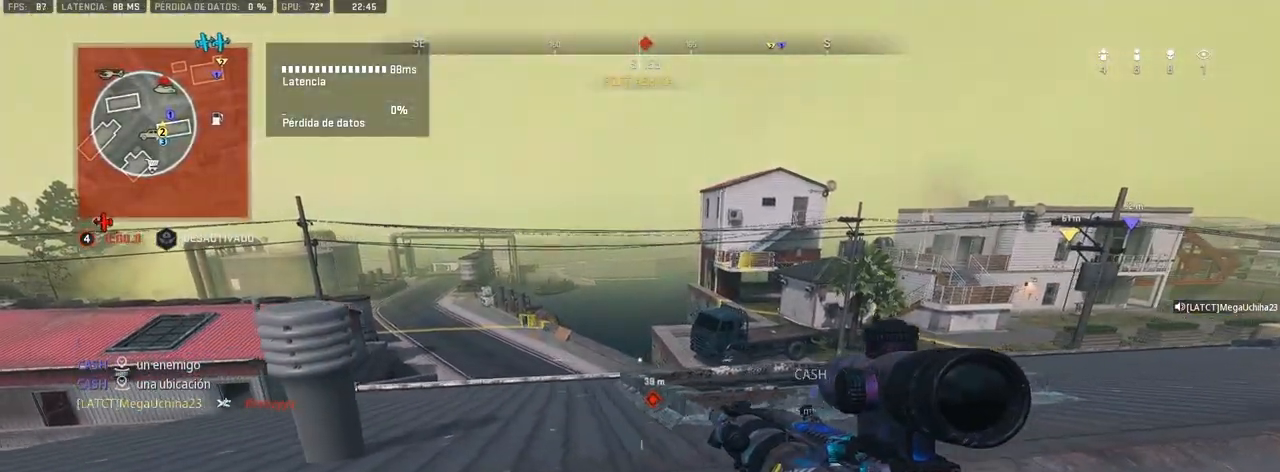
{"buttons": [], "left_stick": "left", "right_stick": "center", "events": []}
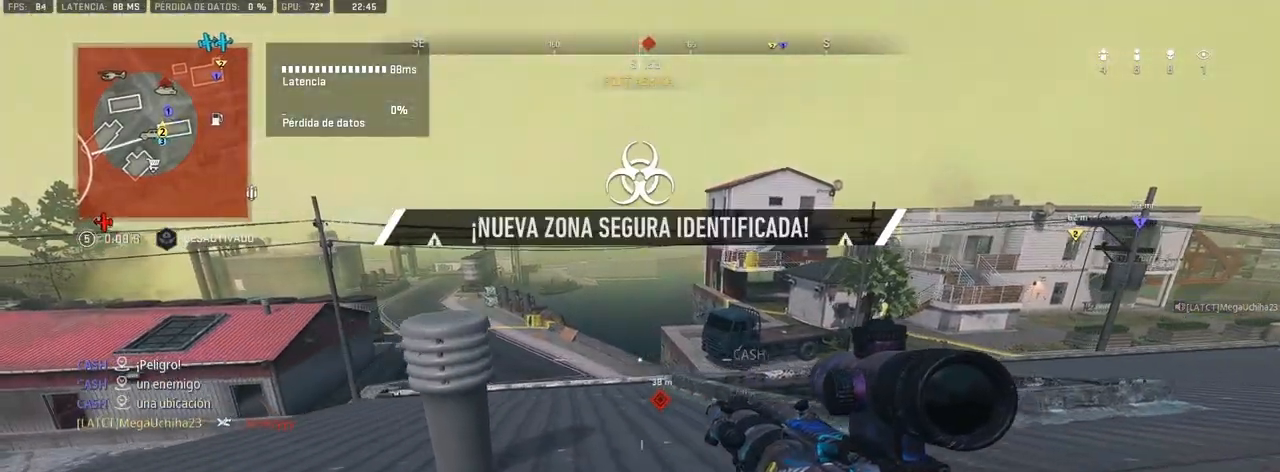
{"buttons": [], "left_stick": "left", "right_stick": "center", "events": []}
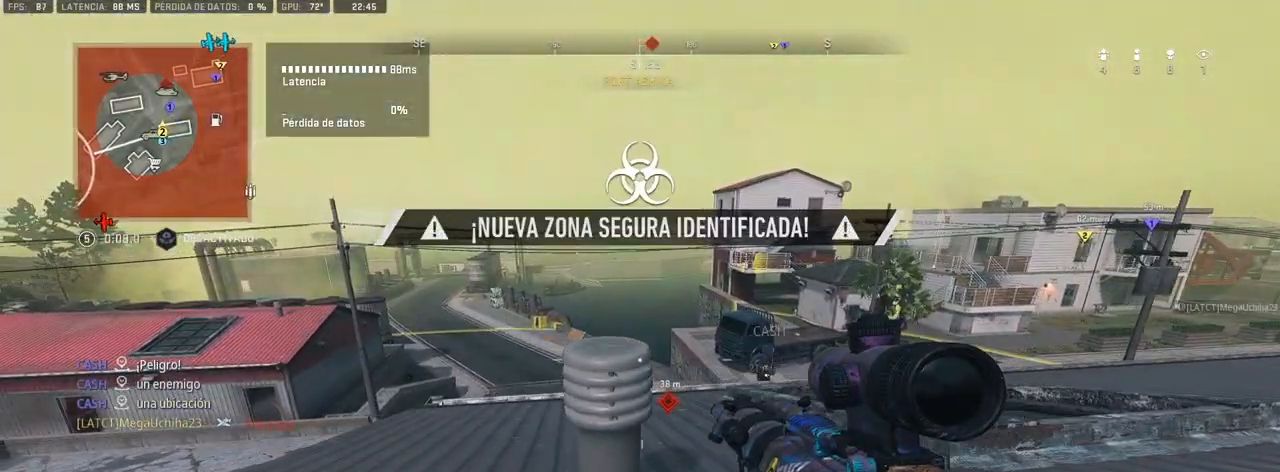
{"buttons": [], "left_stick": "left", "right_stick": "center", "events": []}
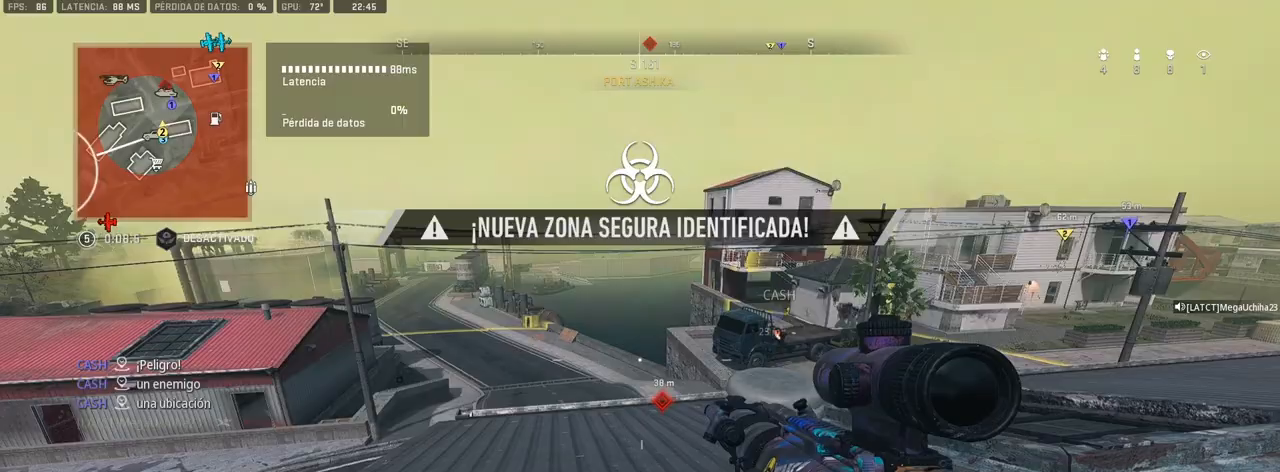
{"buttons": [], "left_stick": "up", "right_stick": "center", "events": [[67, "left_stick", "up-left"], [467, "left_stick", "up"]]}
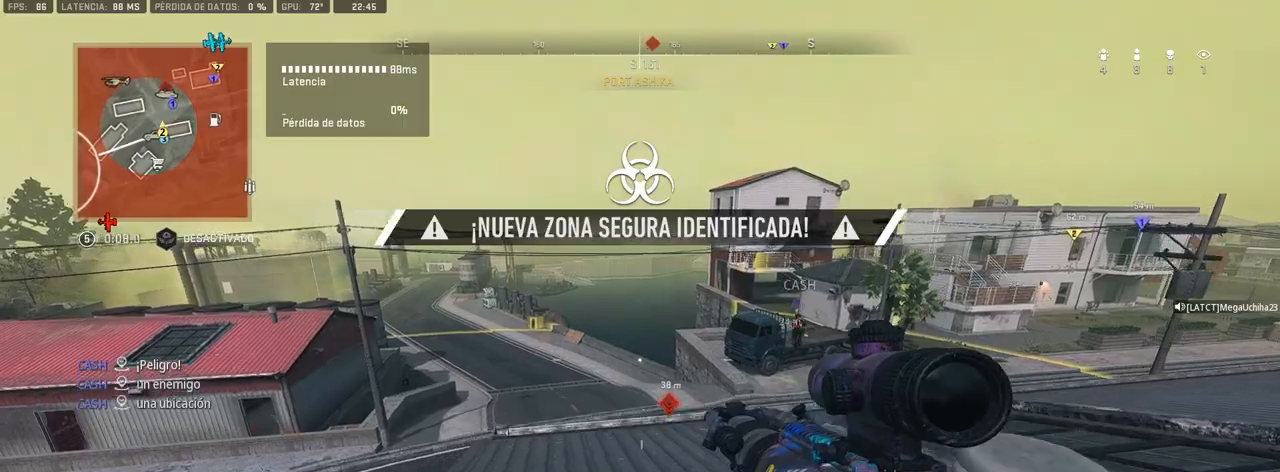
{"buttons": [], "left_stick": "up", "right_stick": "right", "events": [[483, "right_stick", "right"]]}
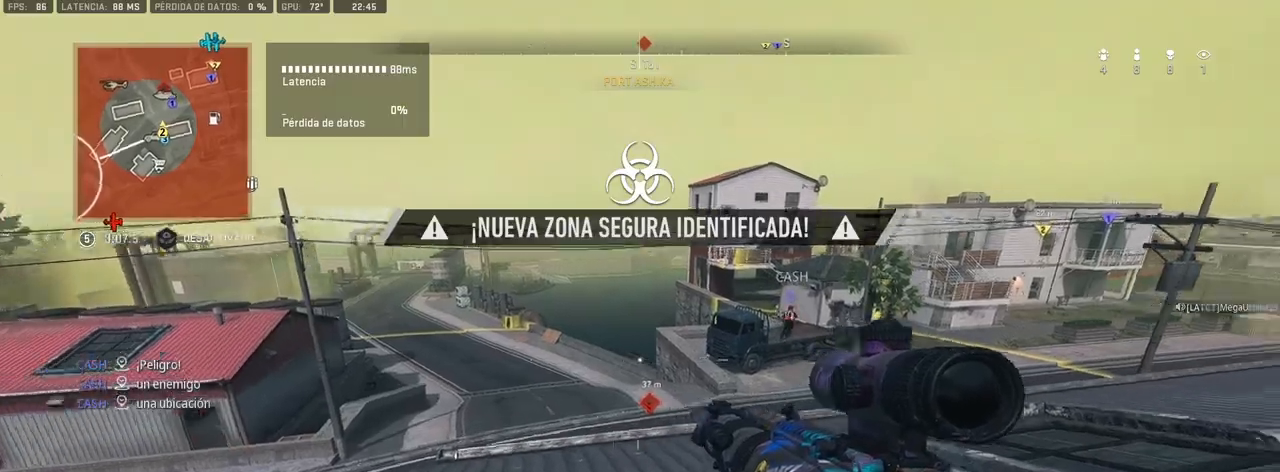
{"buttons": [], "left_stick": "up", "right_stick": "center", "events": [[133, "right_stick", "center"]]}
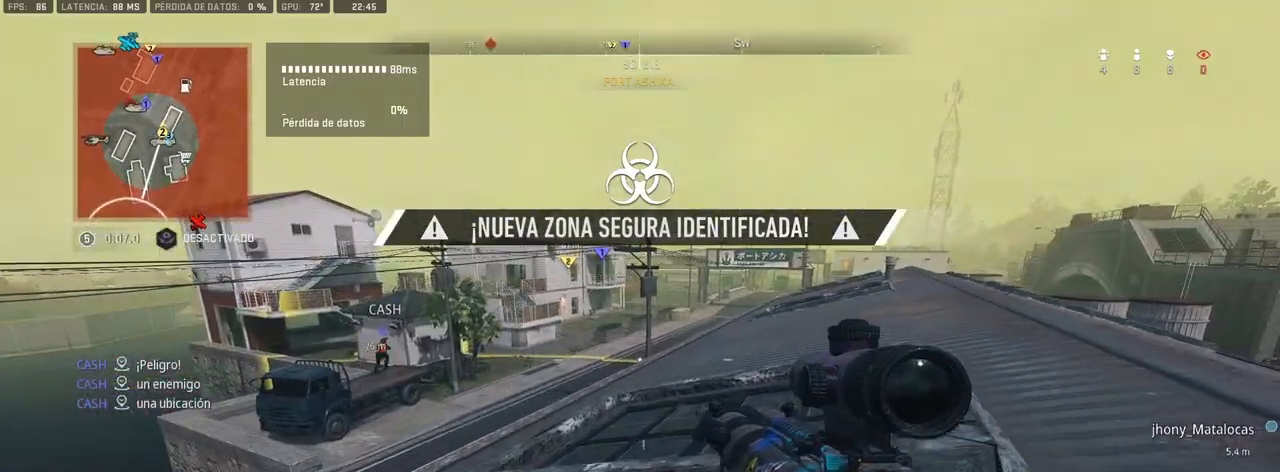
{"buttons": [], "left_stick": "center", "right_stick": "left", "events": [[417, "right_stick", "left"], [433, "left_stick", "center"]]}
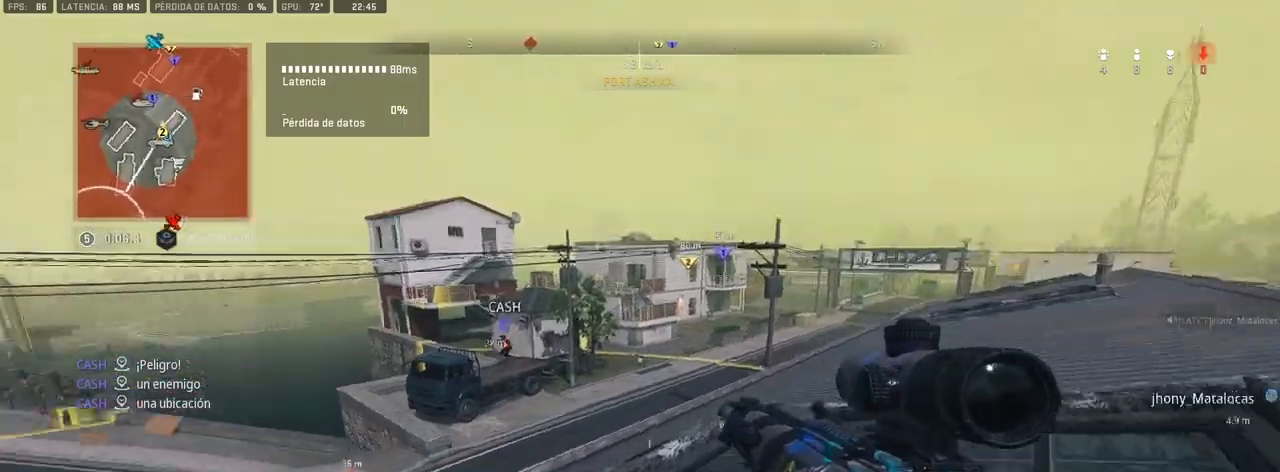
{"buttons": [], "left_stick": "right", "right_stick": "center", "events": [[250, "left_stick", "right"], [333, "right_stick", "center"]]}
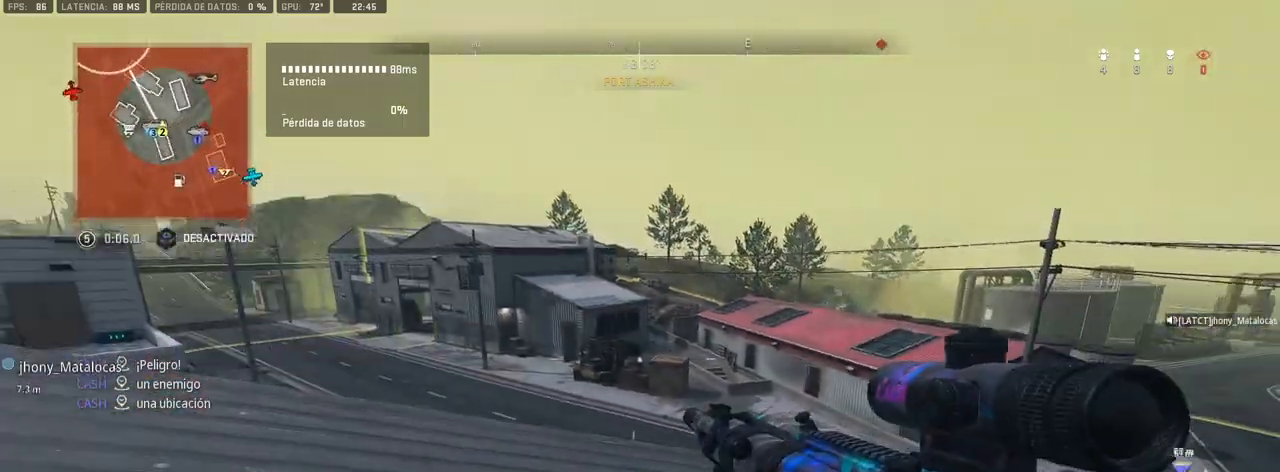
{"buttons": [], "left_stick": "right", "right_stick": "center", "events": []}
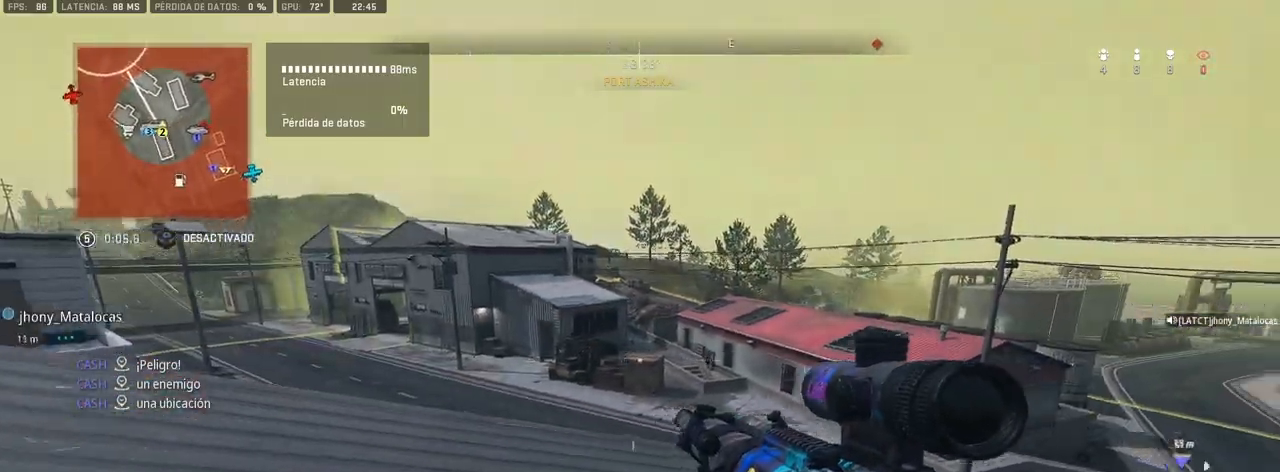
{"buttons": ["L1"], "left_stick": "center", "right_stick": "center", "events": [[50, "L1", "down"], [150, "left_stick", "center"], [267, "right_stick", "up"], [383, "right_stick", "center"]]}
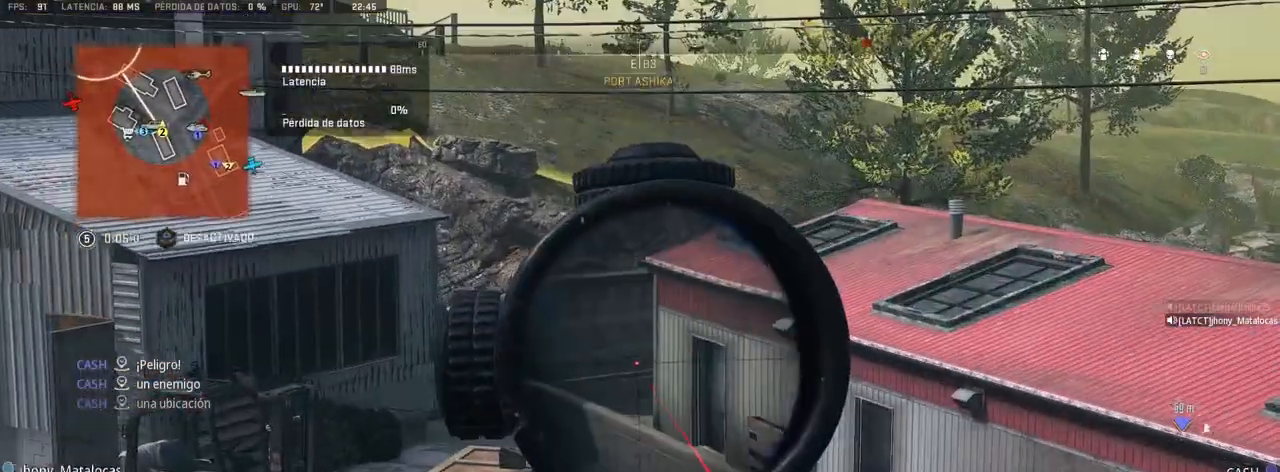
{"buttons": ["L1"], "left_stick": "center", "right_stick": "center", "events": [[67, "DPAD_UP", "down"], [150, "DPAD_UP", "up"], [217, "right_stick", "left"], [233, "DPAD_UP", "down"], [317, "DPAD_UP", "up"], [333, "right_stick", "center"]]}
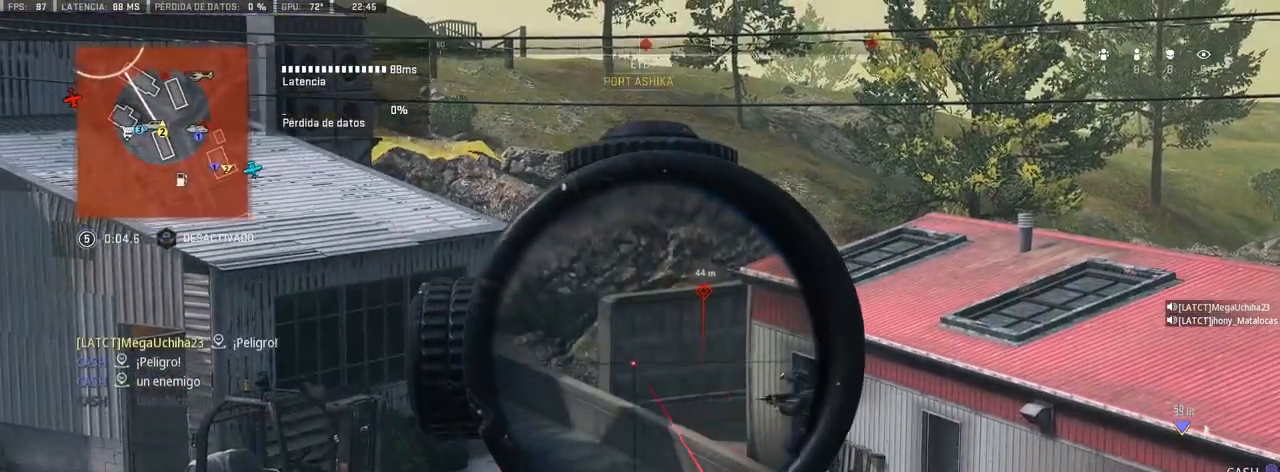
{"buttons": ["L1"], "left_stick": "center", "right_stick": "center", "events": [[33, "right_stick", "right"], [217, "right_stick", "center"], [300, "left_stick", "left"], [350, "right_stick", "up-left"], [417, "left_stick", "center"], [483, "right_stick", "center"]]}
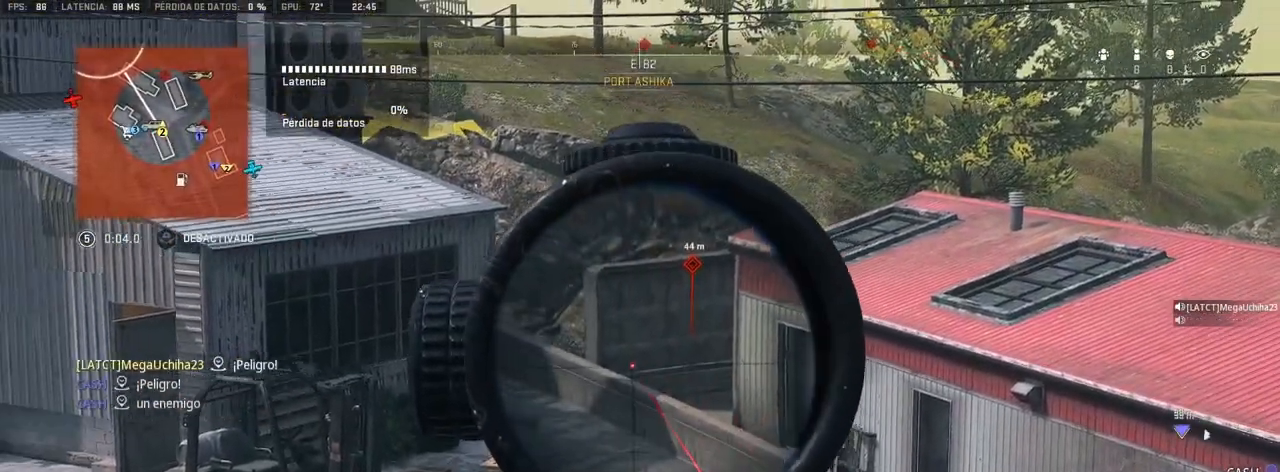
{"buttons": [], "left_stick": "up", "right_stick": "center", "events": [[167, "right_stick", "up-left"], [183, "L1", "up"], [250, "left_stick", "up"], [283, "CROSS", "down"], [283, "right_stick", "center"], [367, "TRIANGLE", "down"], [417, "TRIANGLE", "up"], [433, "CROSS", "up"]]}
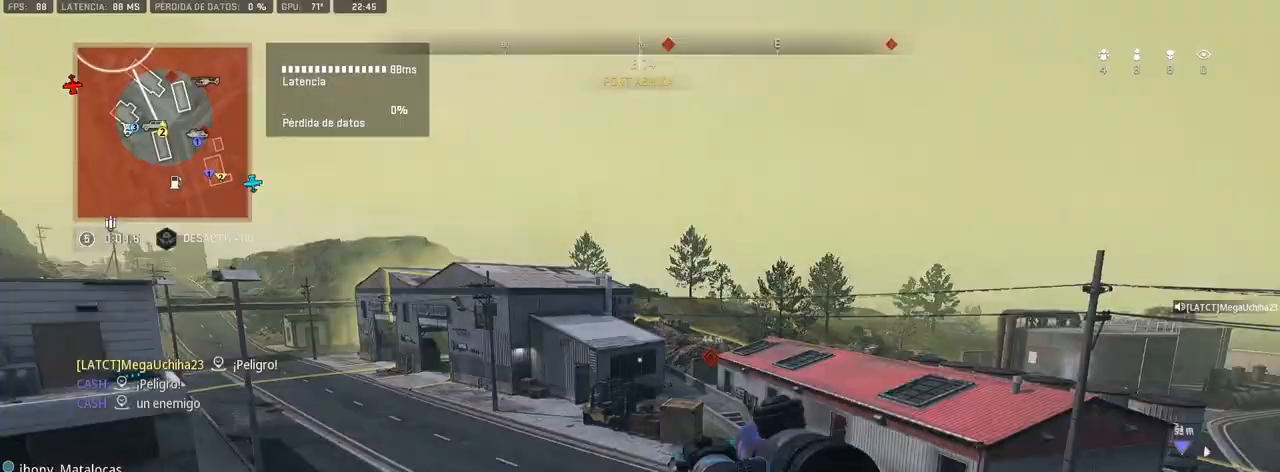
{"buttons": ["DPAD_UP"], "left_stick": "up", "right_stick": "center", "events": [[50, "right_stick", "up-left"], [133, "right_stick", "center"], [450, "DPAD_UP", "down"]]}
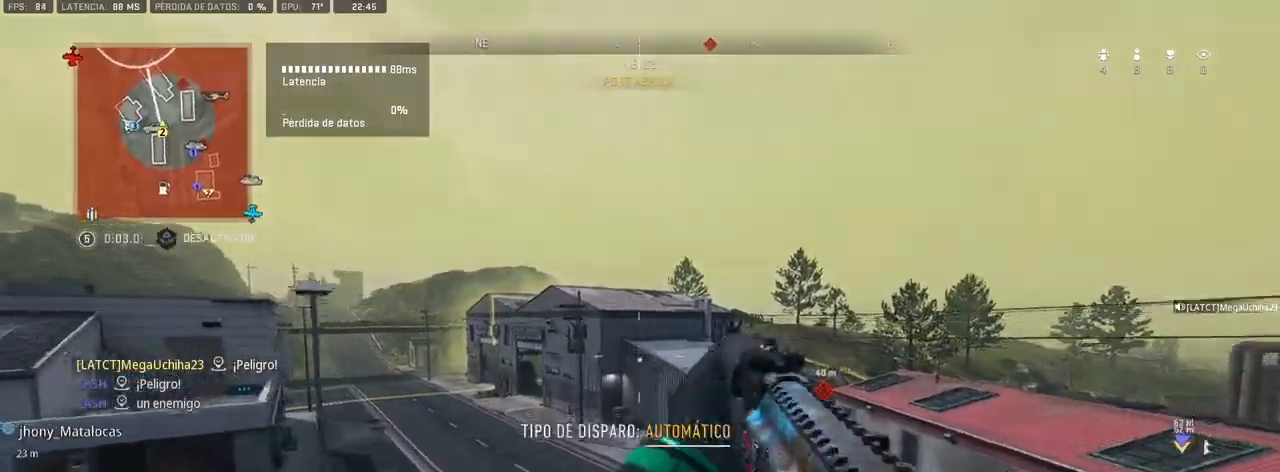
{"buttons": [], "left_stick": "up", "right_stick": "center", "events": [[50, "DPAD_UP", "up"]]}
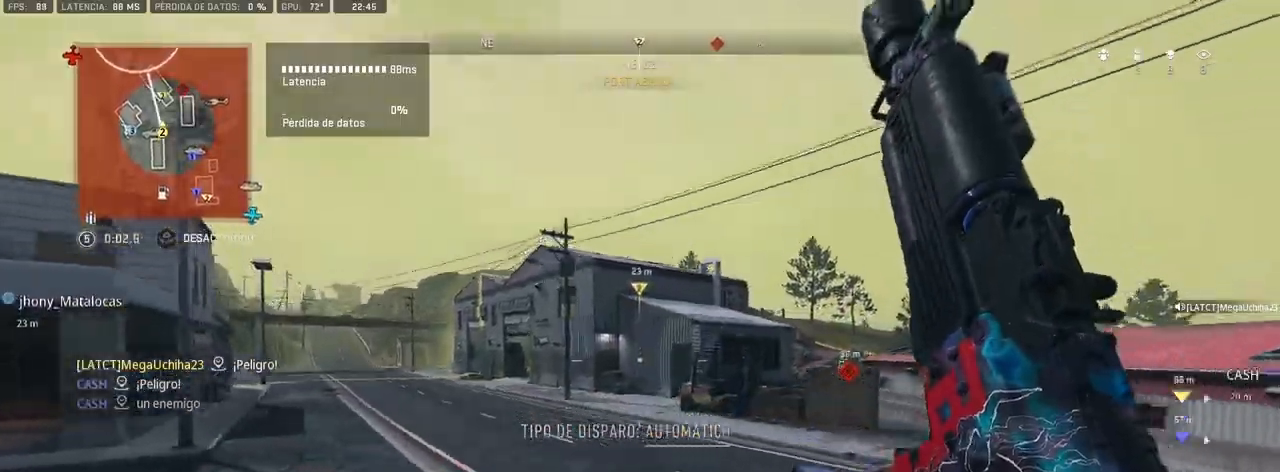
{"buttons": [], "left_stick": "up", "right_stick": "center", "events": []}
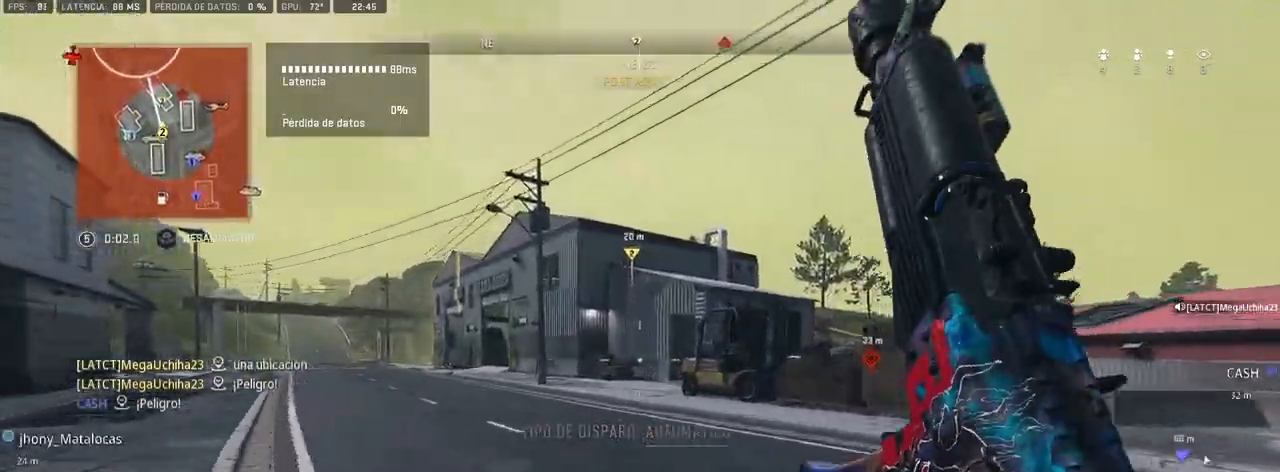
{"buttons": [], "left_stick": "up", "right_stick": "center", "events": [[133, "DPAD_UP", "down"], [250, "DPAD_UP", "up"]]}
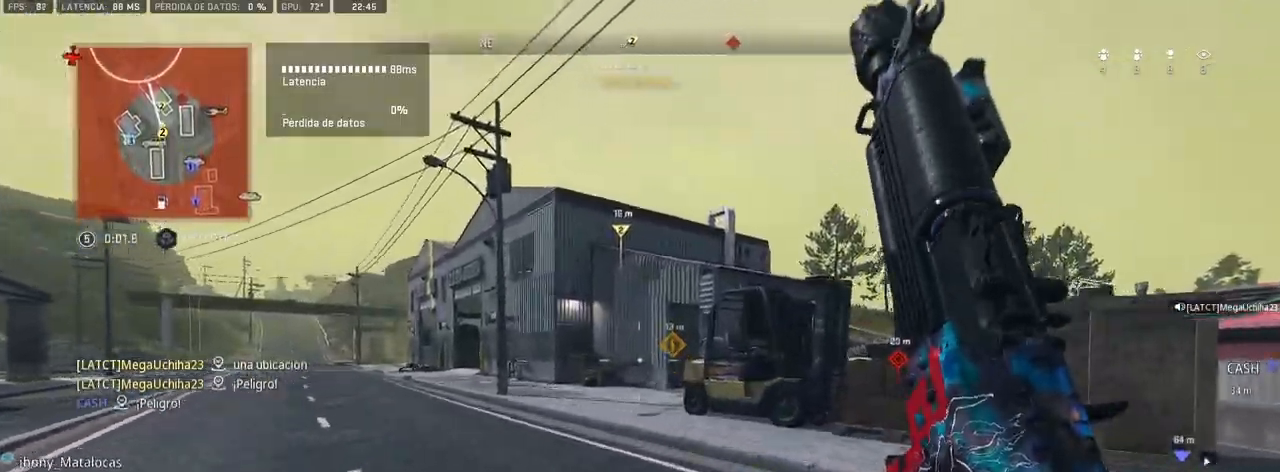
{"buttons": [], "left_stick": "up", "right_stick": "center", "events": []}
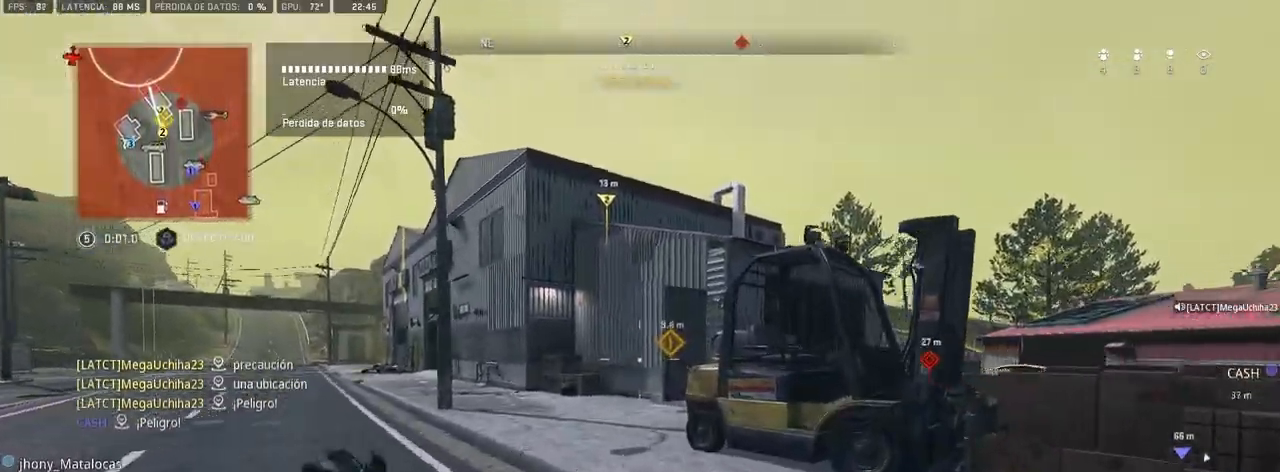
{"buttons": [], "left_stick": "up", "right_stick": "center", "events": []}
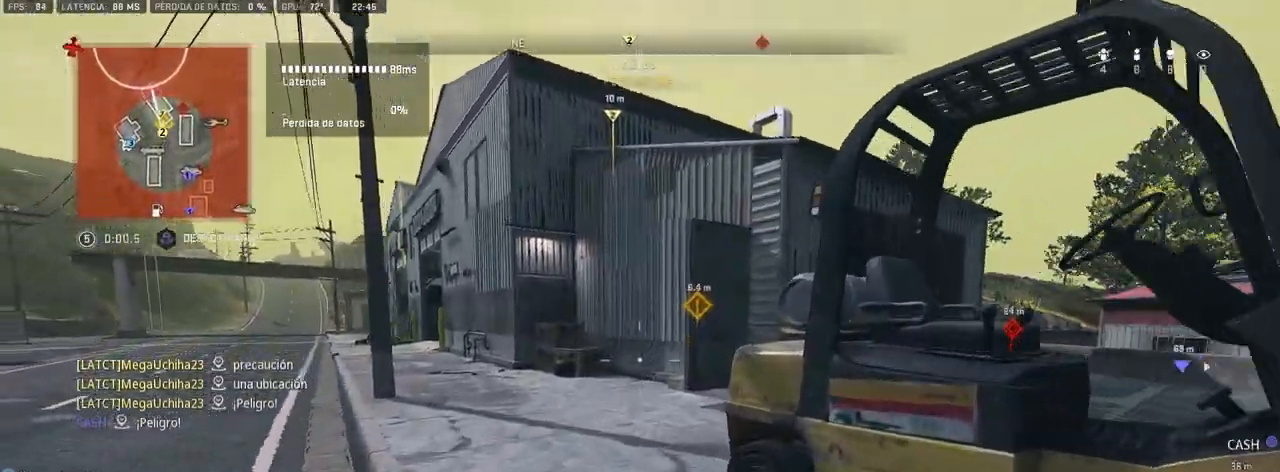
{"buttons": [], "left_stick": "up", "right_stick": "center", "events": [[183, "L2", "down"], [200, "R2", "down"], [250, "R1", "down"], [300, "R1", "up"], [300, "R2", "up"], [317, "L2", "up"]]}
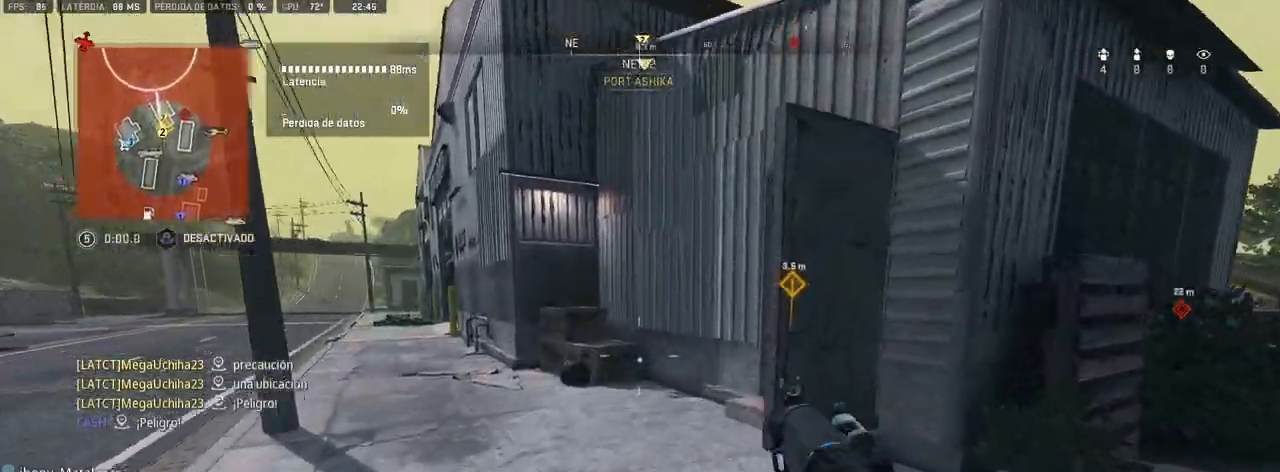
{"buttons": [], "left_stick": "up", "right_stick": "right", "events": [[367, "right_stick", "right"]]}
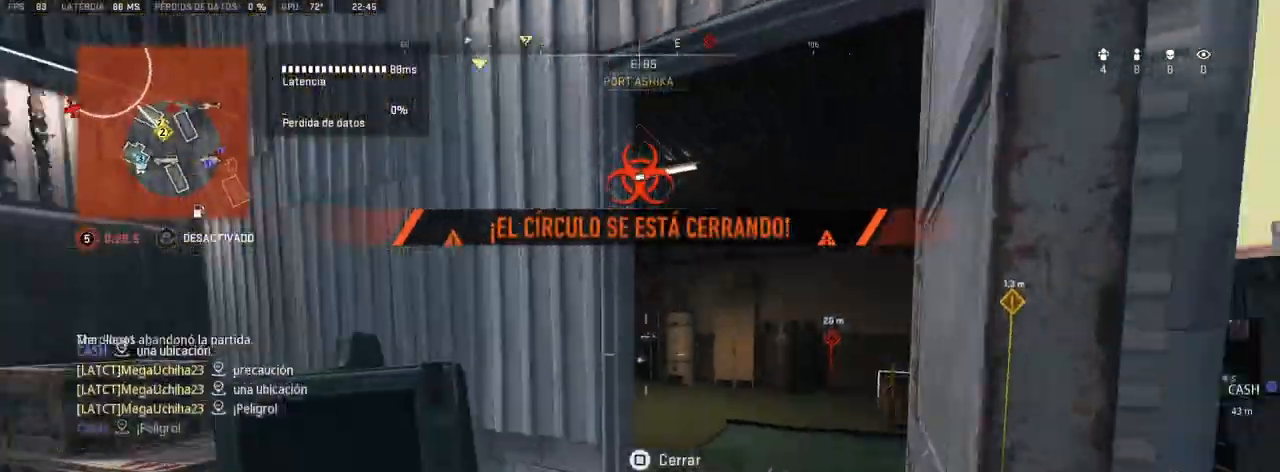
{"buttons": [], "left_stick": "up", "right_stick": "center", "events": [[67, "right_stick", "center"], [333, "right_stick", "left"], [450, "right_stick", "center"]]}
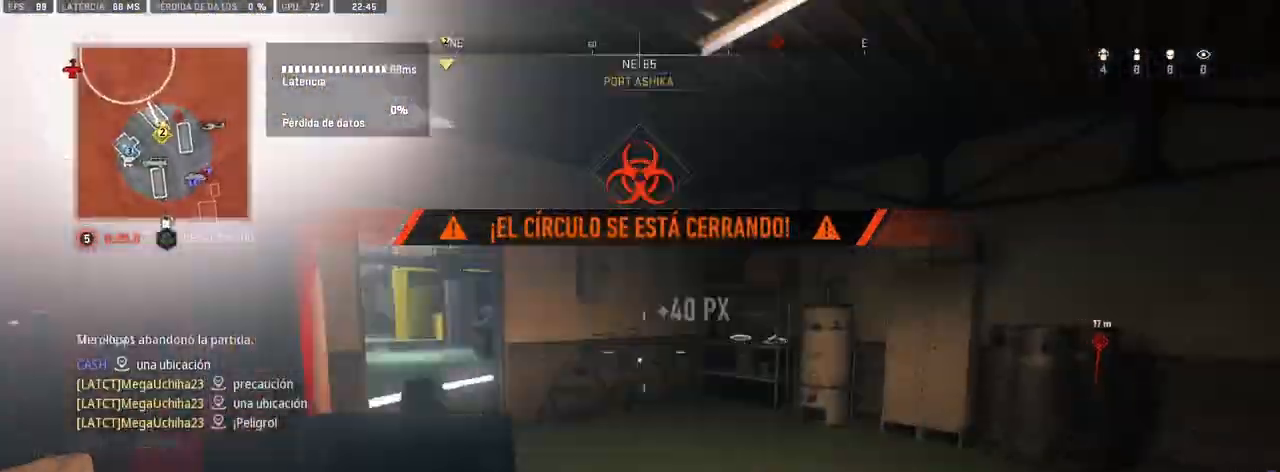
{"buttons": [], "left_stick": "up", "right_stick": "center", "events": [[100, "right_stick", "left"], [233, "right_stick", "center"], [367, "right_stick", "left"], [467, "right_stick", "center"]]}
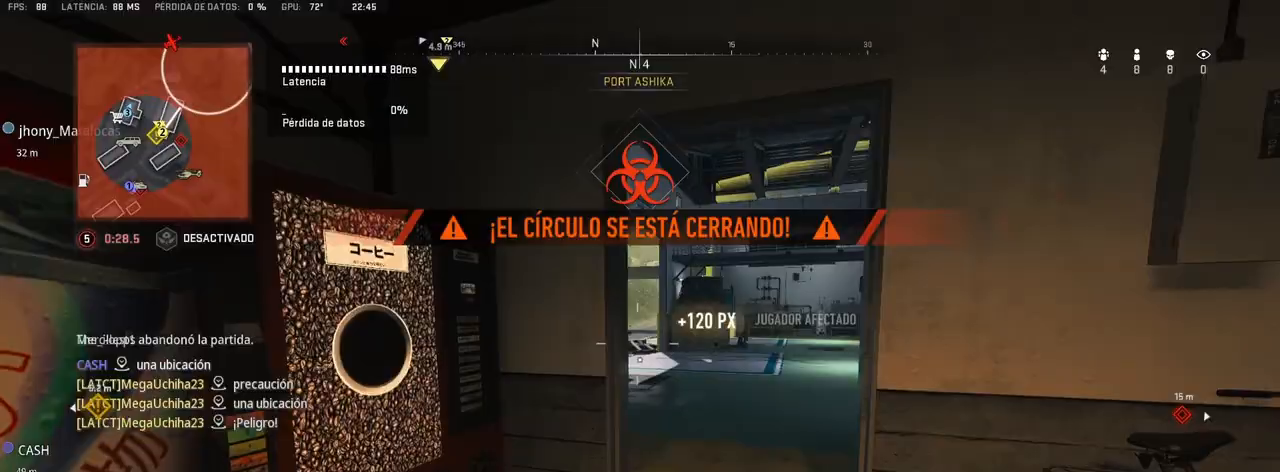
{"buttons": [], "left_stick": "up", "right_stick": "center", "events": [[267, "right_stick", "right"], [450, "right_stick", "center"]]}
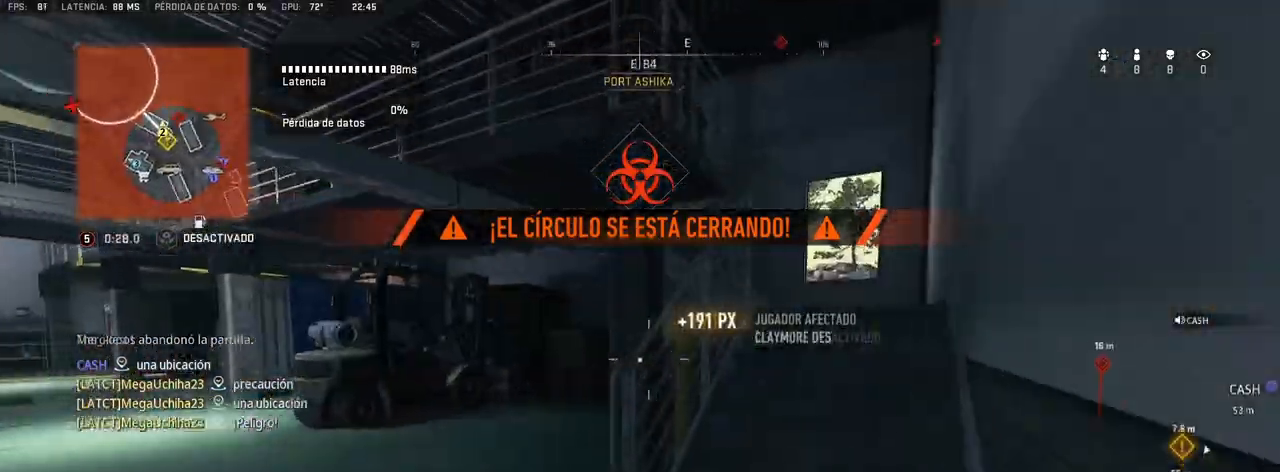
{"buttons": [], "left_stick": "right", "right_stick": "left", "events": [[200, "right_stick", "right"], [283, "left_stick", "right"], [300, "right_stick", "left"]]}
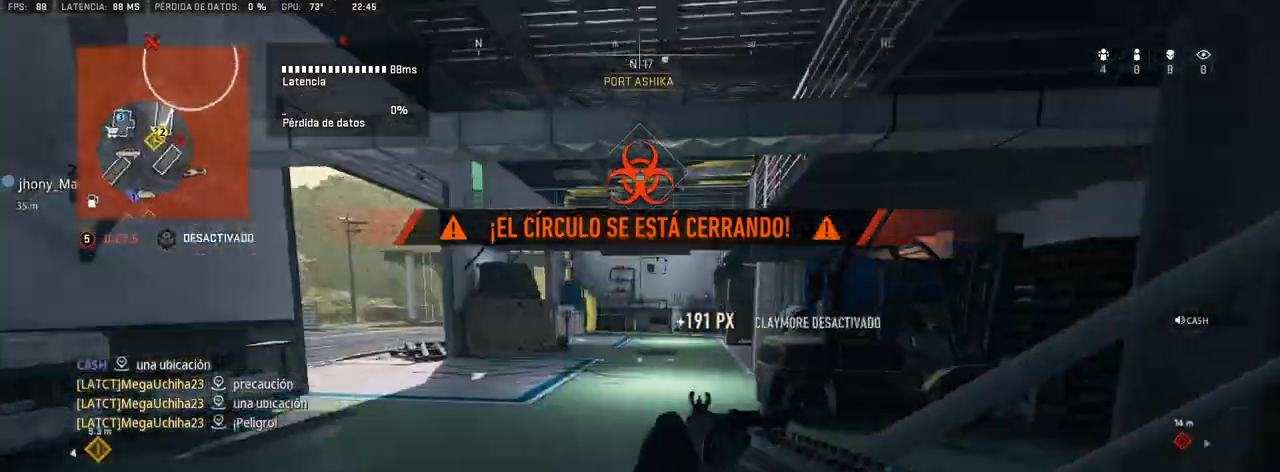
{"buttons": [], "left_stick": "up-right", "right_stick": "center", "events": [[33, "right_stick", "center"], [300, "right_stick", "right"], [350, "left_stick", "up-right"], [467, "right_stick", "center"]]}
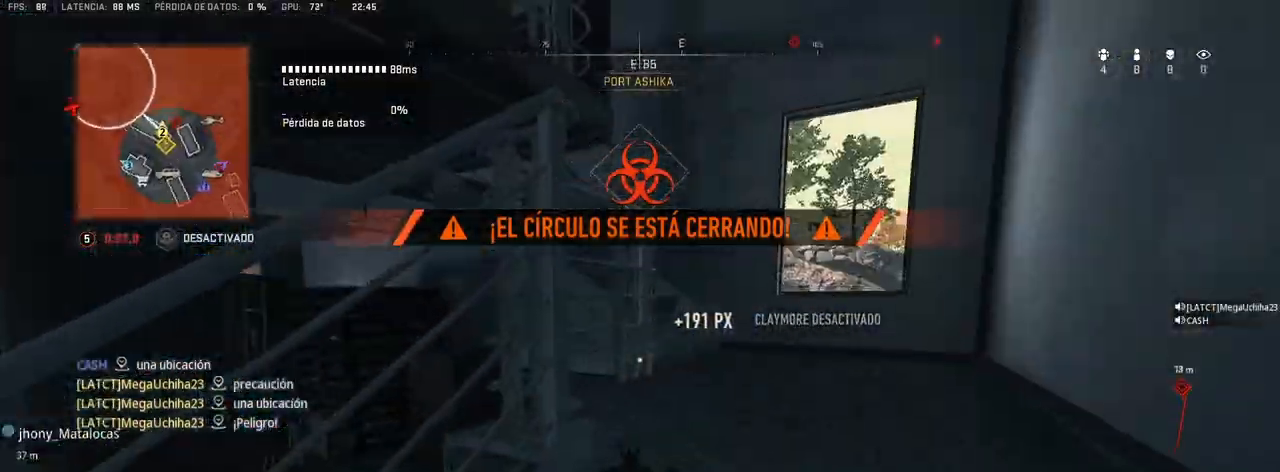
{"buttons": [], "left_stick": "up-right", "right_stick": "center", "events": [[167, "right_stick", "right"], [217, "right_stick", "down-right"], [433, "right_stick", "center"]]}
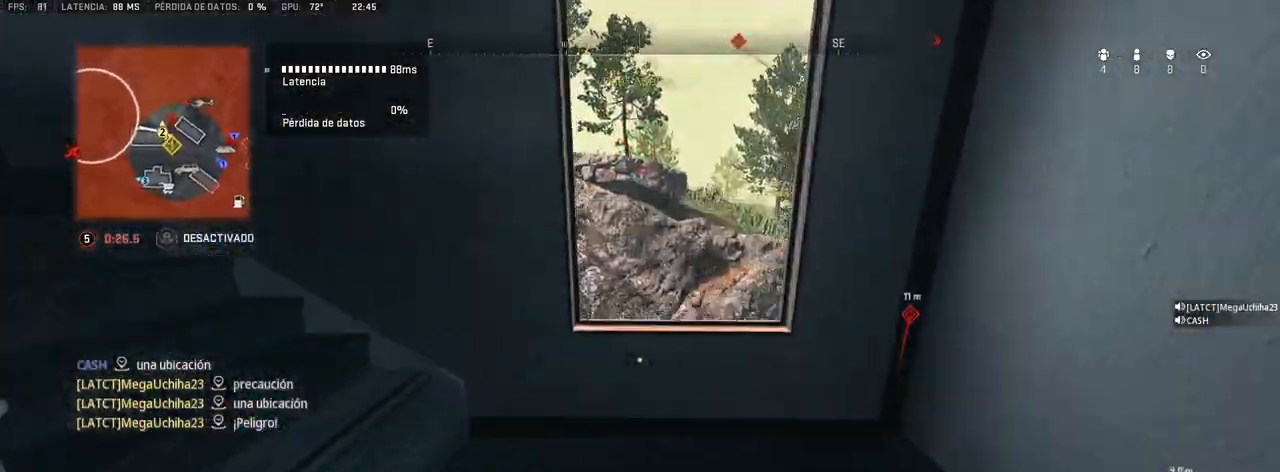
{"buttons": [], "left_stick": "center", "right_stick": "center", "events": [[283, "left_stick", "center"], [350, "right_stick", "down"], [400, "right_stick", "center"]]}
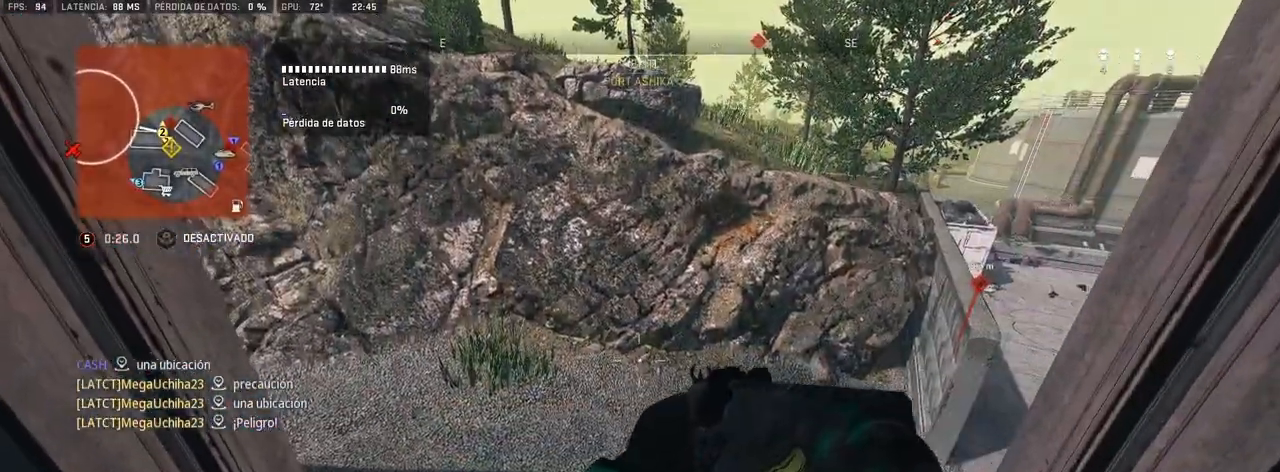
{"buttons": [], "left_stick": "center", "right_stick": "center", "events": [[67, "right_stick", "right"], [117, "left_stick", "left"], [200, "right_stick", "center"], [300, "left_stick", "center"]]}
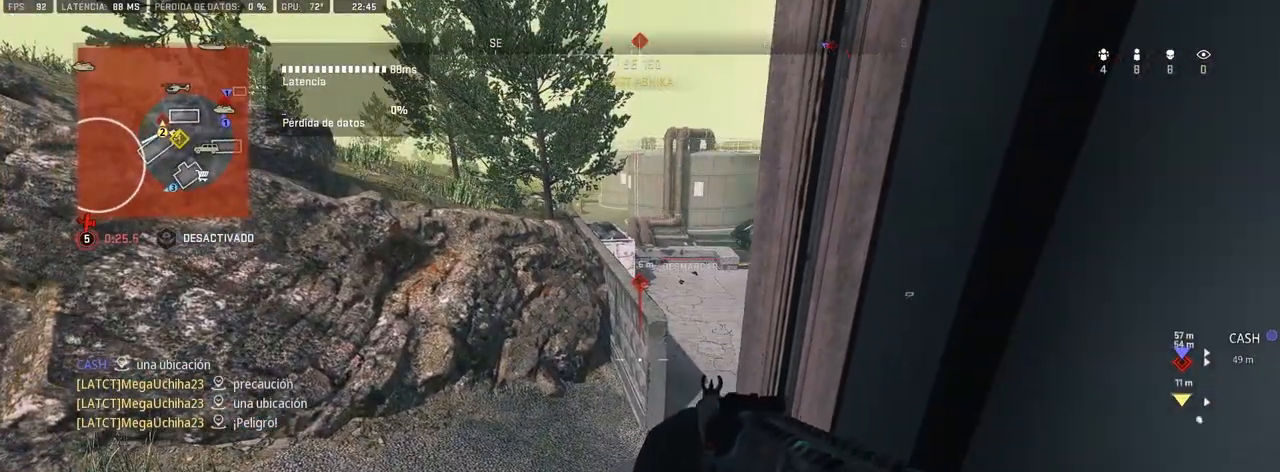
{"buttons": [], "left_stick": "up-right", "right_stick": "up-left", "events": [[150, "CROSS", "down"], [150, "left_stick", "up"], [150, "right_stick", "left"], [300, "right_stick", "center"], [317, "CROSS", "up"], [450, "left_stick", "up-right"], [450, "right_stick", "up-left"]]}